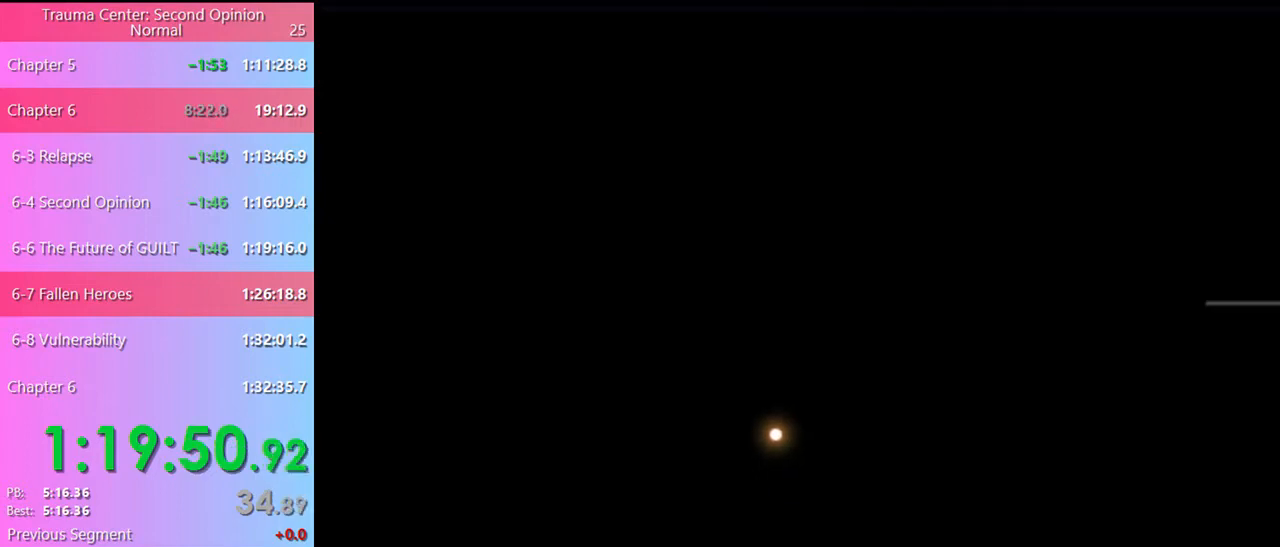
Gameplay with keyboard and mouse; each line is a JSON object with the keys and mouse buttons held at the frame after it. "events" lists presses ("down") and releases ("up") of "a", "alt", "c", "d", "e", "f", "q", "r", "s", "shift", "space", "v", "w", "mouse_left", "mouse_wheel", "mouse_right", "mouse_mb4" and "mouse_mb5" between this image and that frame as [ms after this image, input, new state], when the widget could be followed in between. "mouse_left", "mouse_wheel", "mouse_right", "mouse_mb4", "mouse_mb5" = the "left", "wheel", "right", "mb4", "mb5" buttons of the "mouse" list. No other keys are recorded. "wheel" means that the mouse wheel is clicked or scrolled. Mouse movement is not recorded.
{"keys": [], "mouse": [], "events": [[400, "q", "down"], [434, "q", "up"]]}
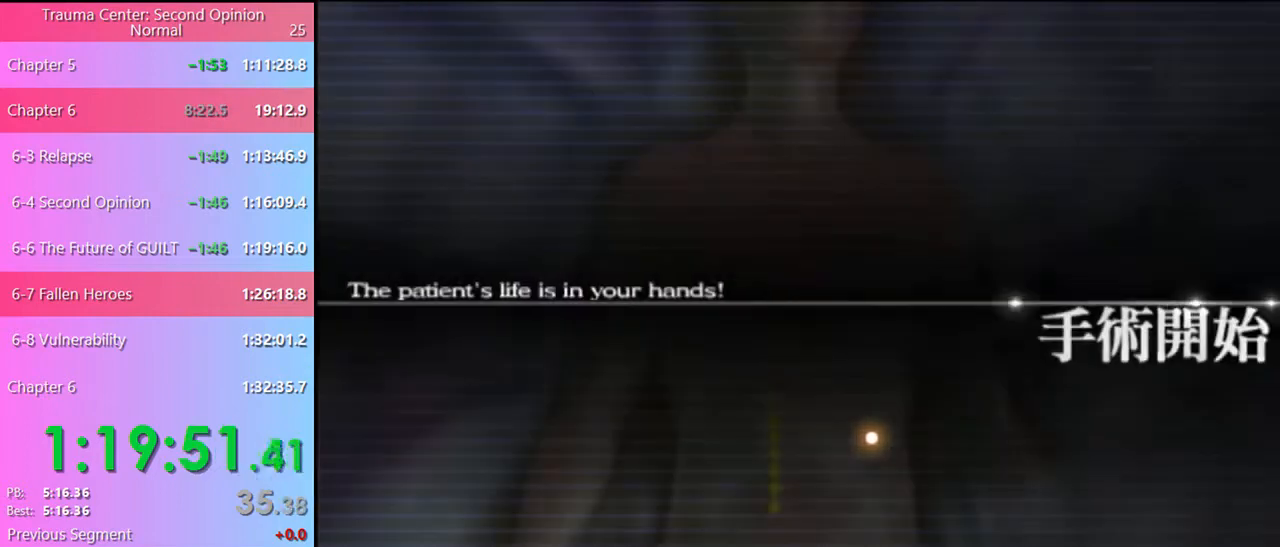
{"keys": ["w"], "mouse": [], "events": [[467, "w", "down"]]}
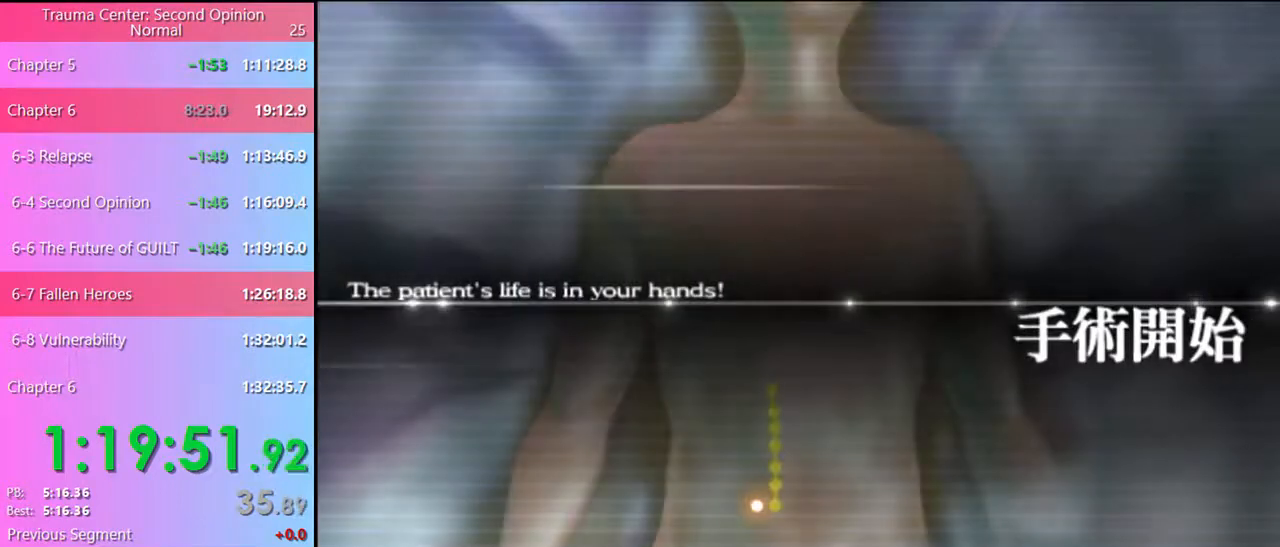
{"keys": ["w"], "mouse": [], "events": []}
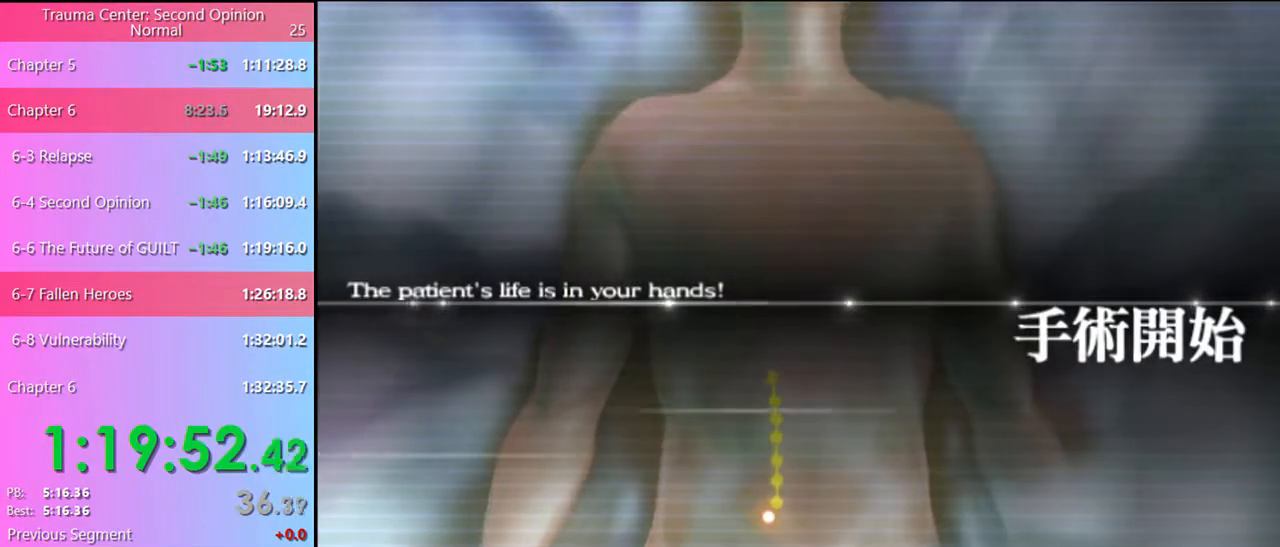
{"keys": ["w"], "mouse": [], "events": []}
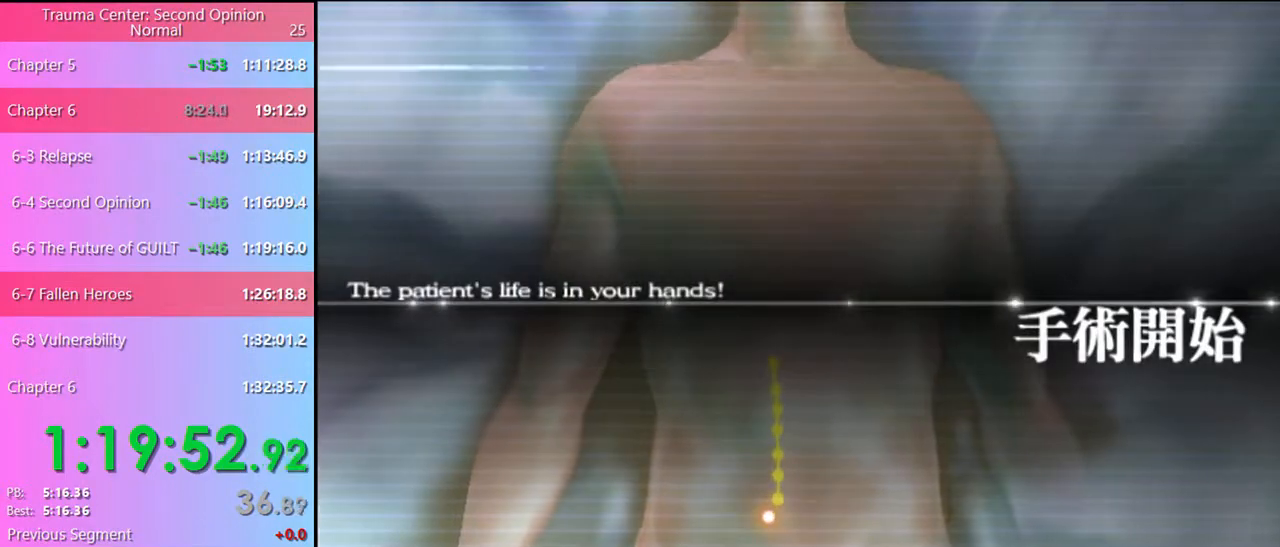
{"keys": ["w"], "mouse": [], "events": []}
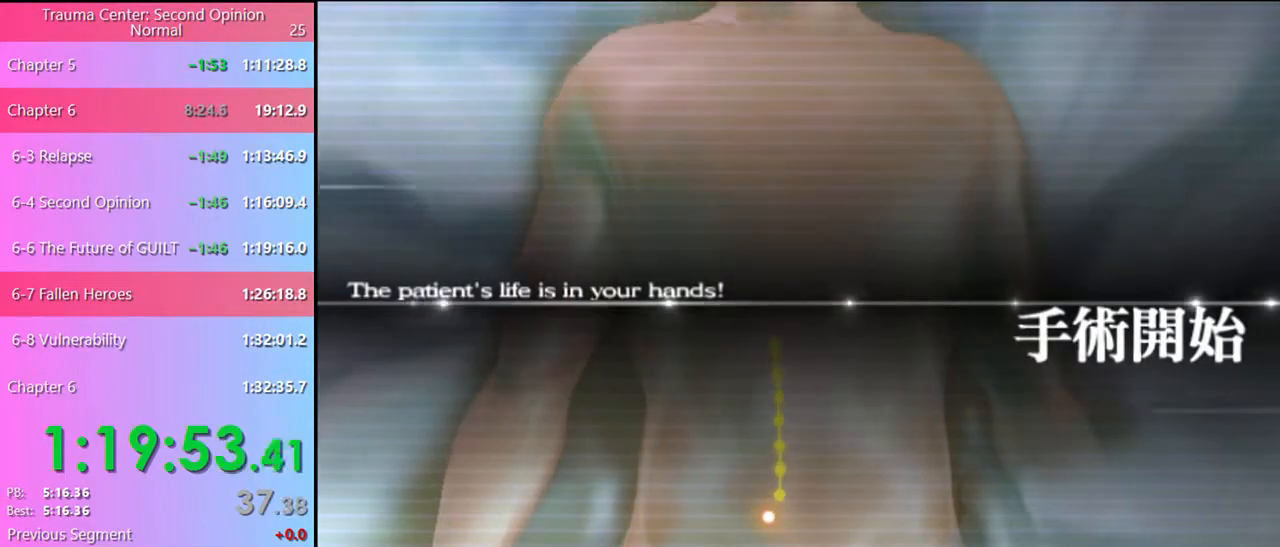
{"keys": ["w"], "mouse": [], "events": []}
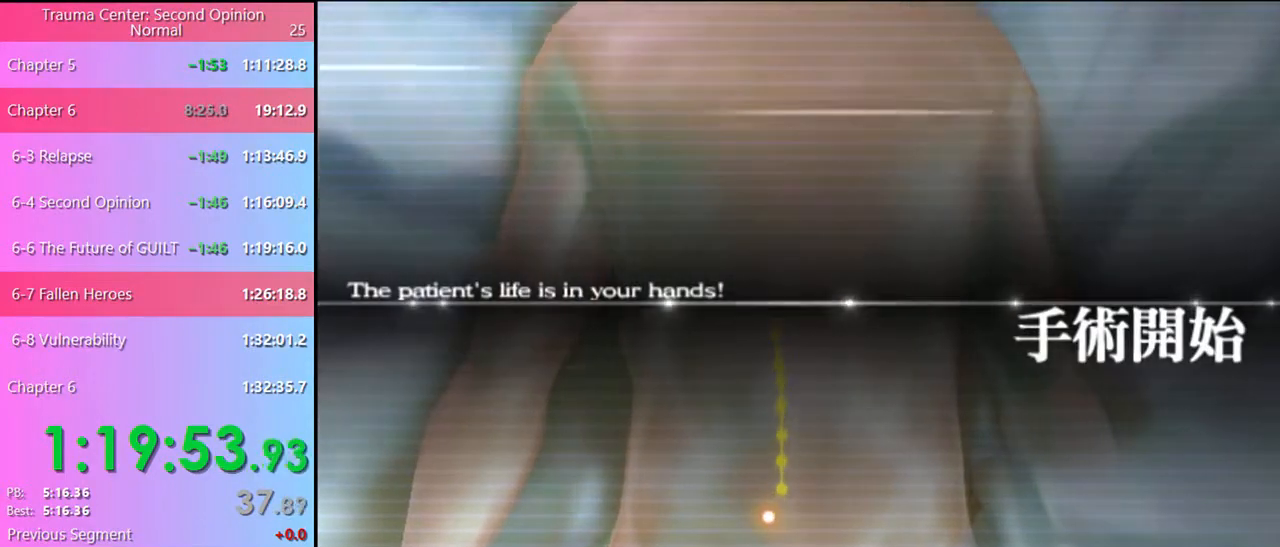
{"keys": ["w"], "mouse": [], "events": []}
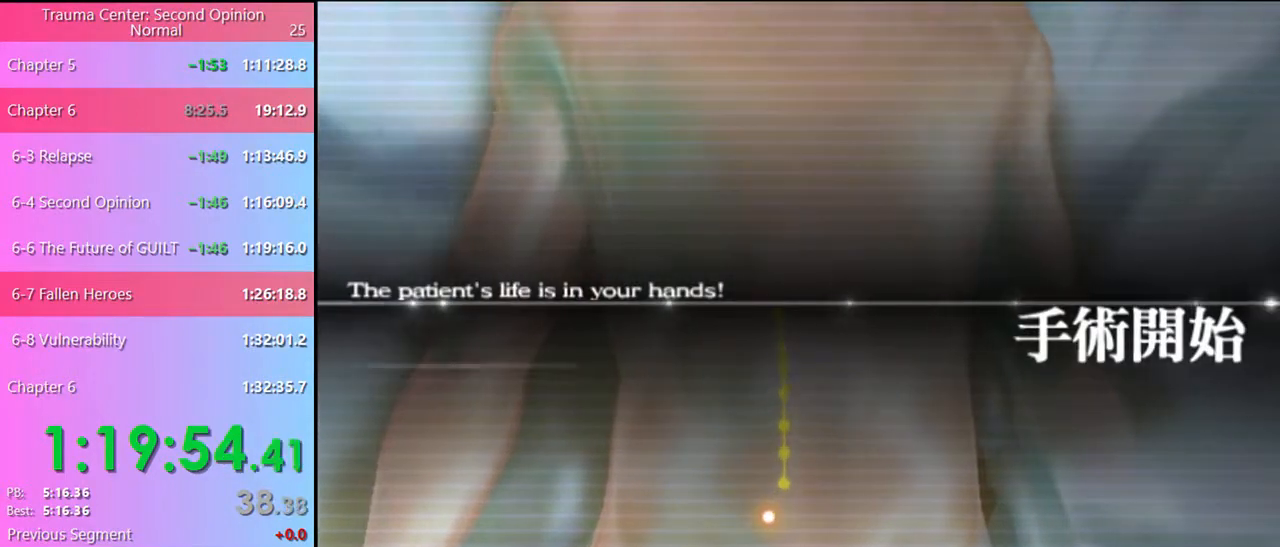
{"keys": ["w"], "mouse": [], "events": []}
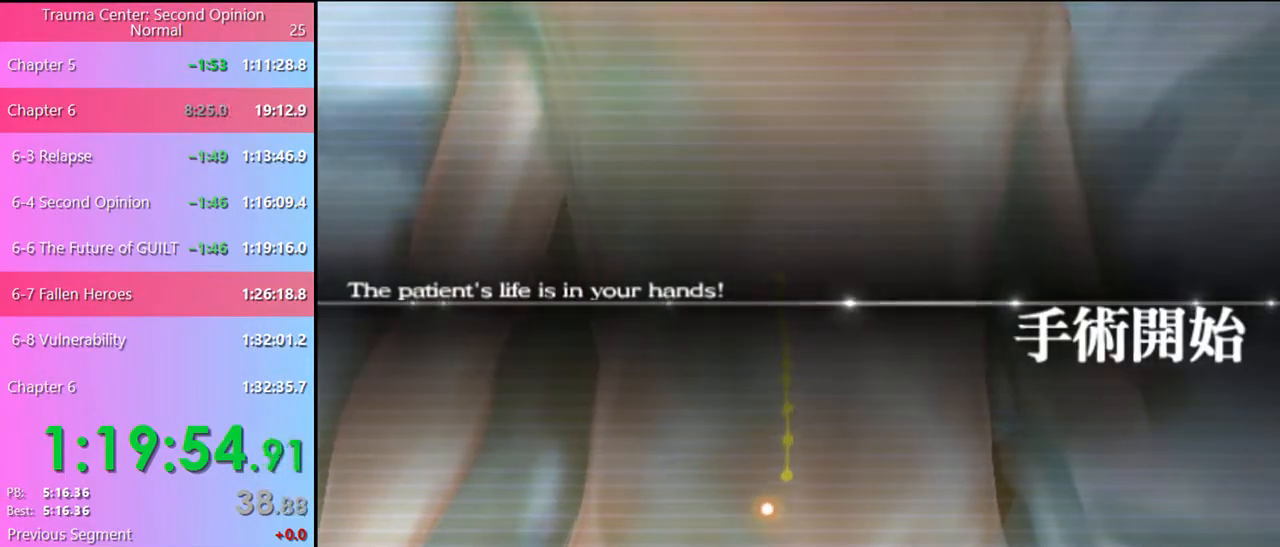
{"keys": ["w"], "mouse": [], "events": []}
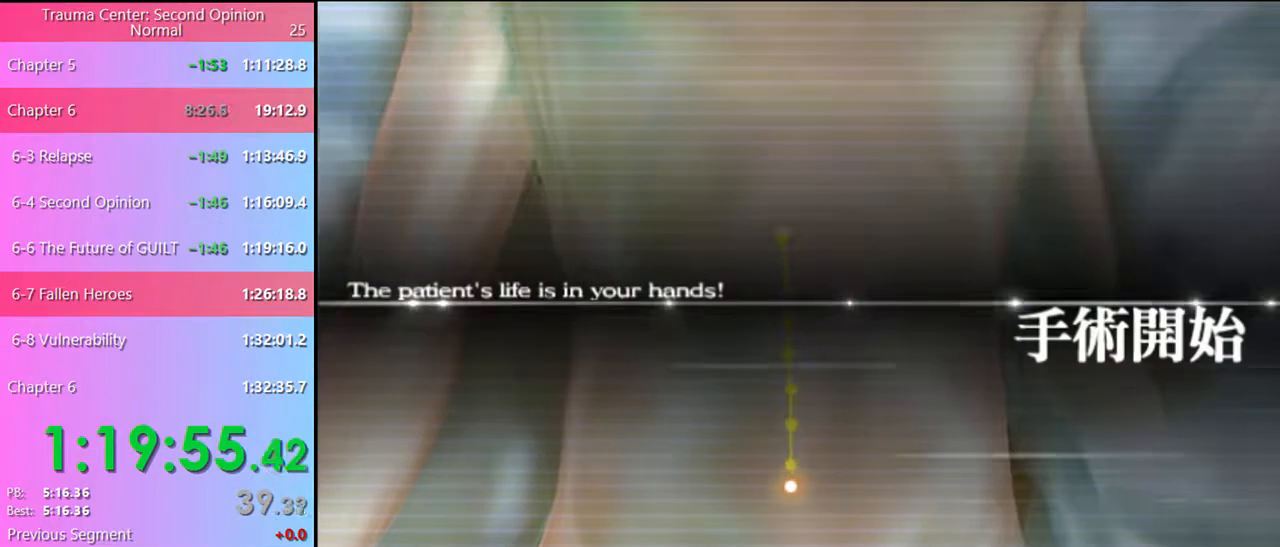
{"keys": ["w"], "mouse": [], "events": []}
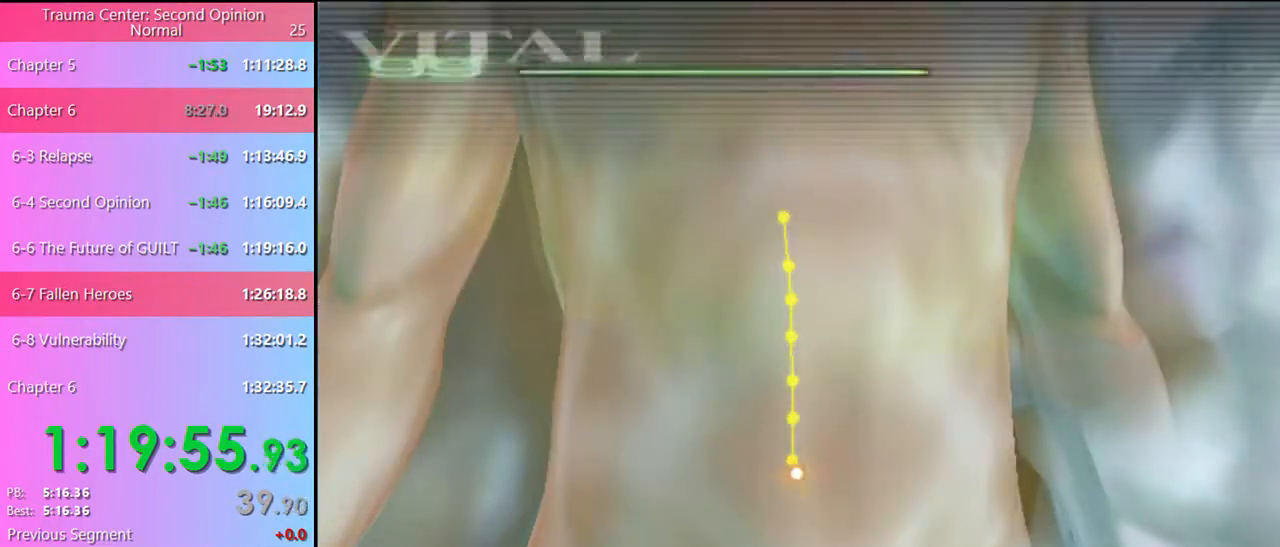
{"keys": ["w"], "mouse": [], "events": []}
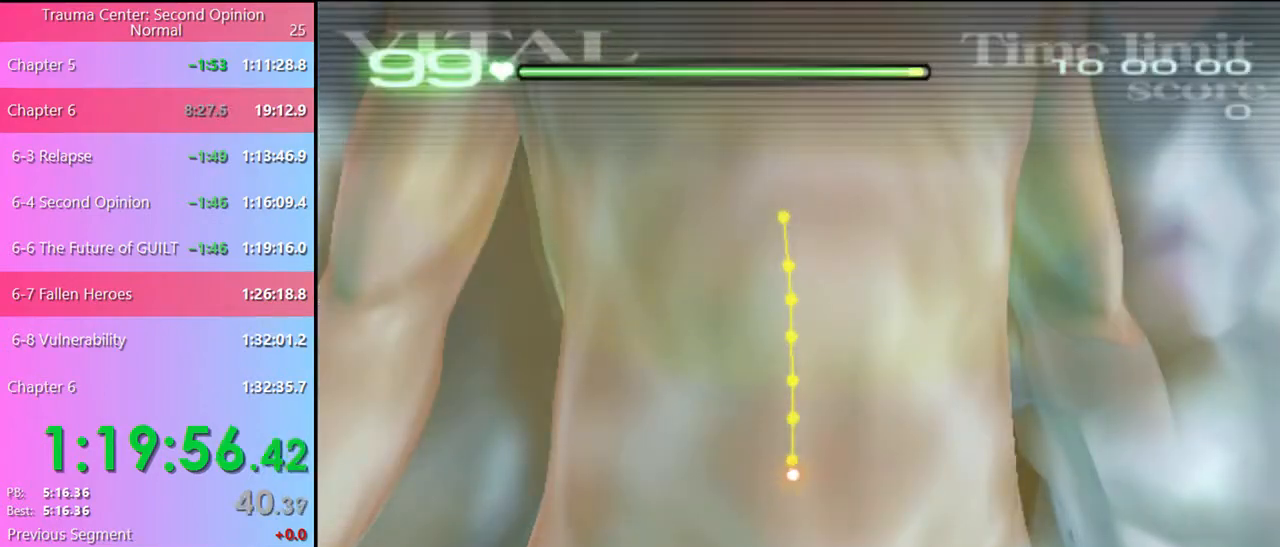
{"keys": ["w"], "mouse": [], "events": []}
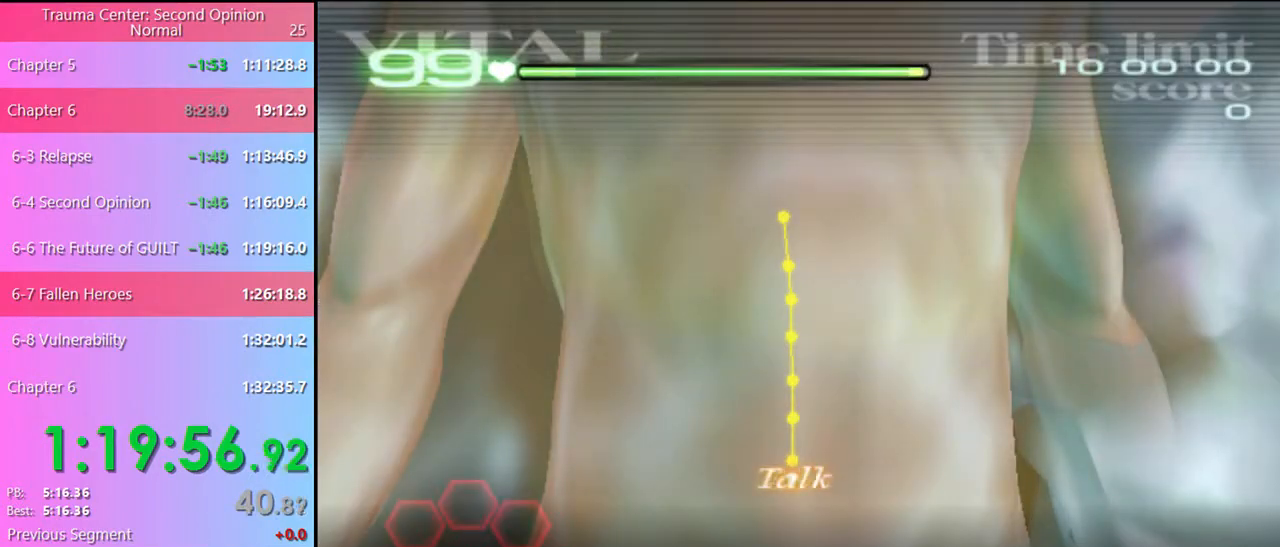
{"keys": ["w"], "mouse": ["left"], "events": [[134, "mouse_left", "down"]]}
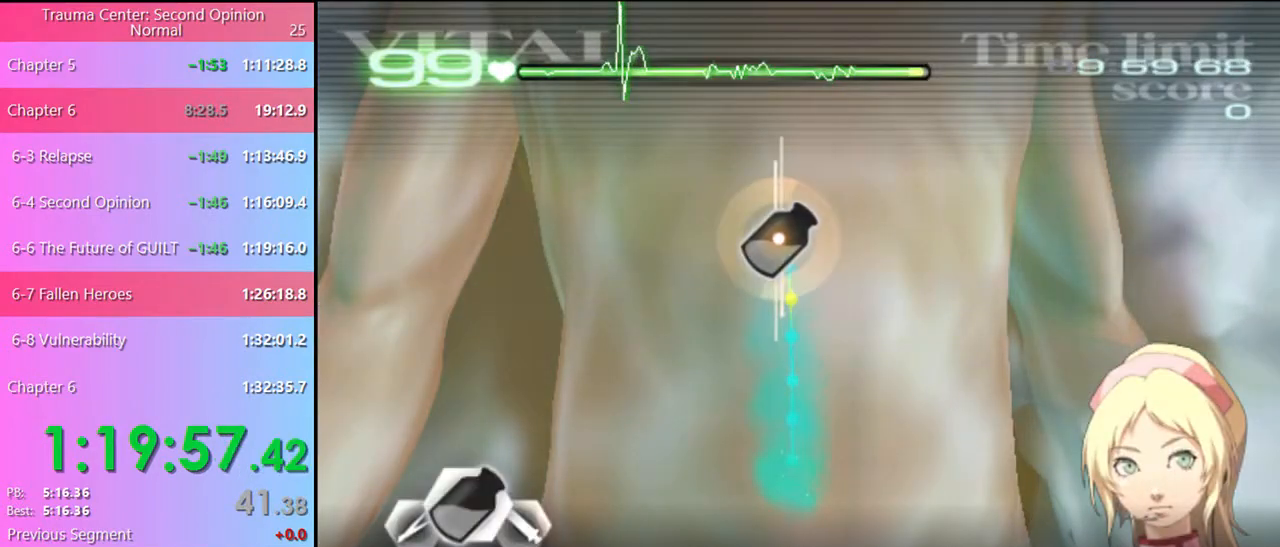
{"keys": ["a"], "mouse": ["left"], "events": [[134, "mouse_left", "up"], [167, "a", "down"], [167, "w", "up"], [267, "mouse_left", "down"]]}
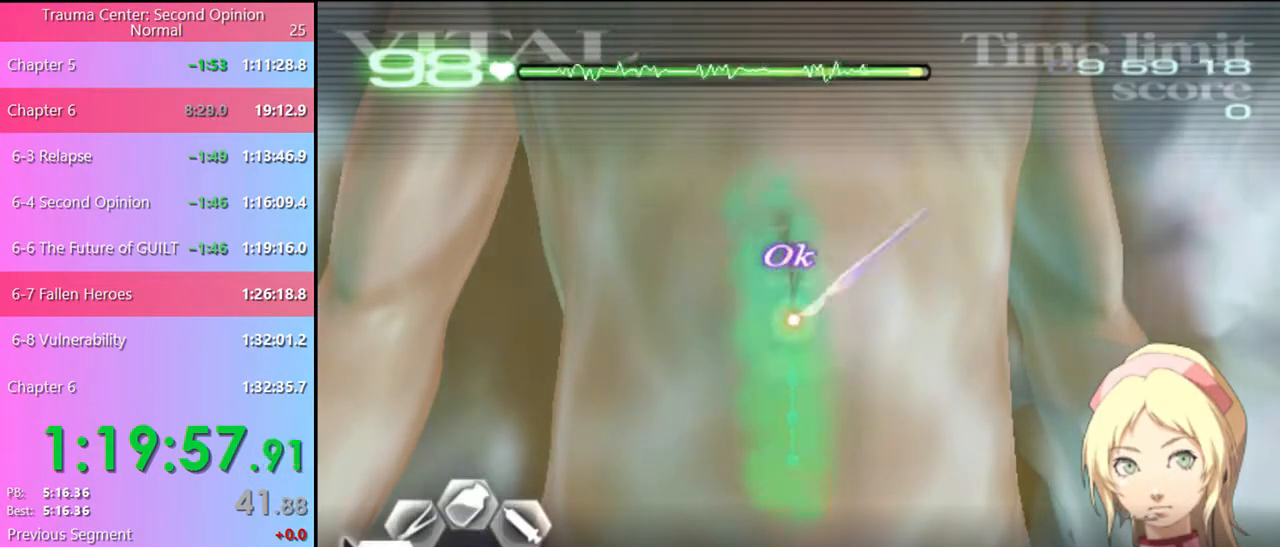
{"keys": [], "mouse": [], "events": [[200, "mouse_left", "up"], [234, "a", "up"]]}
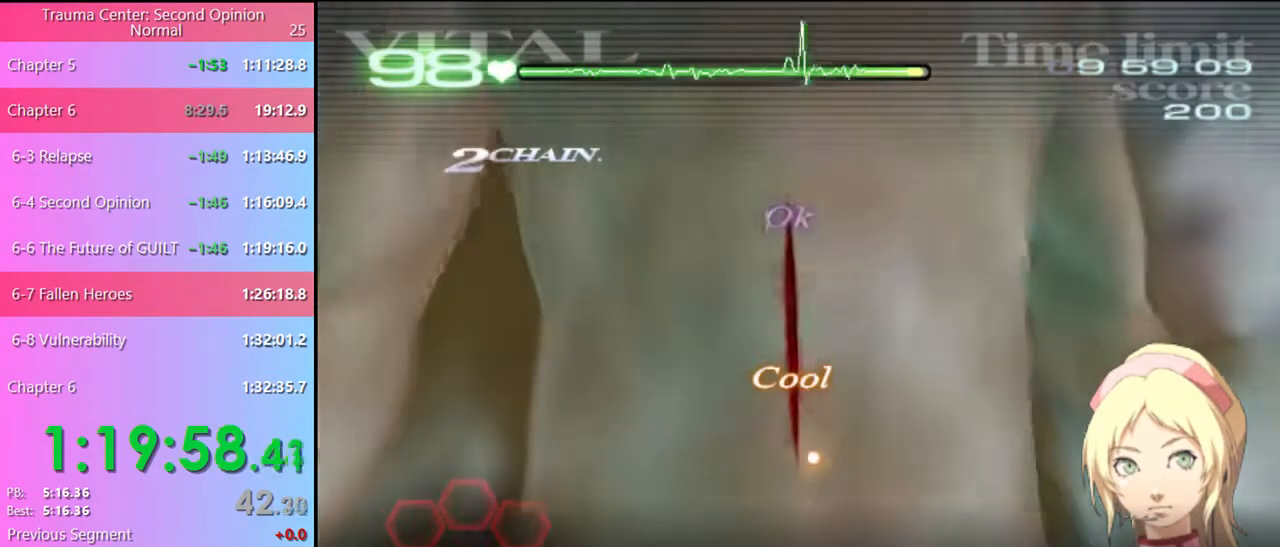
{"keys": [], "mouse": [], "events": []}
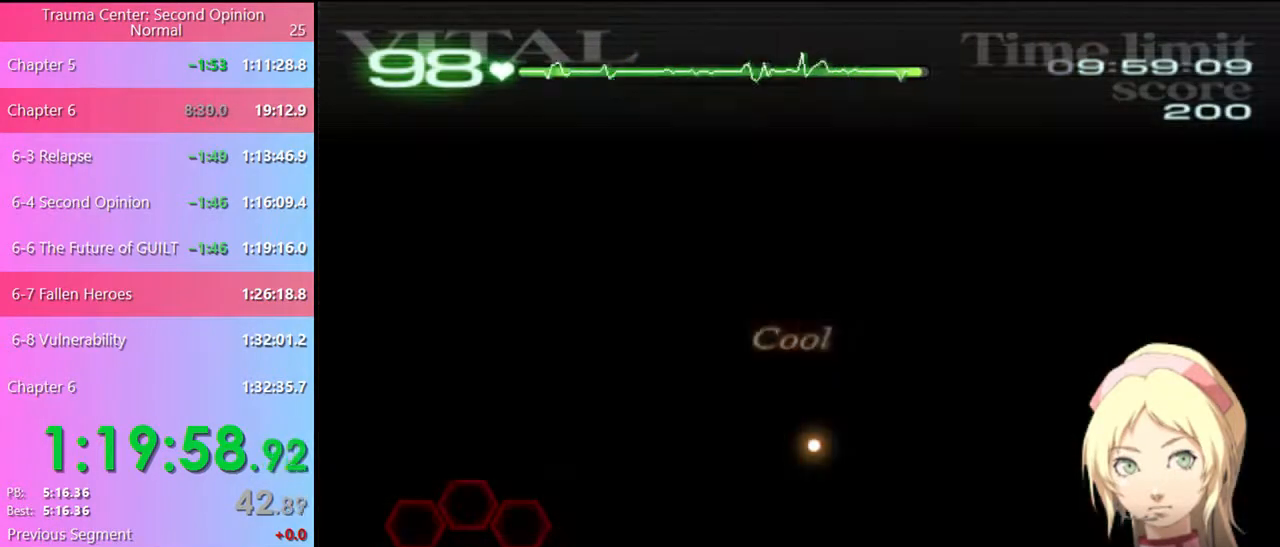
{"keys": [], "mouse": [], "events": []}
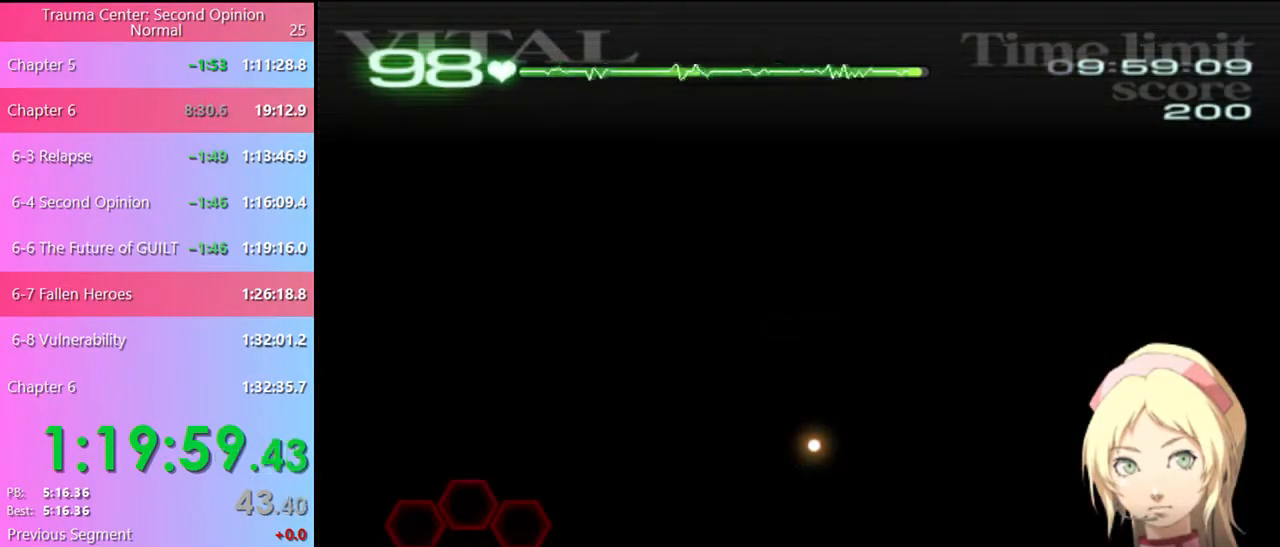
{"keys": [], "mouse": [], "events": []}
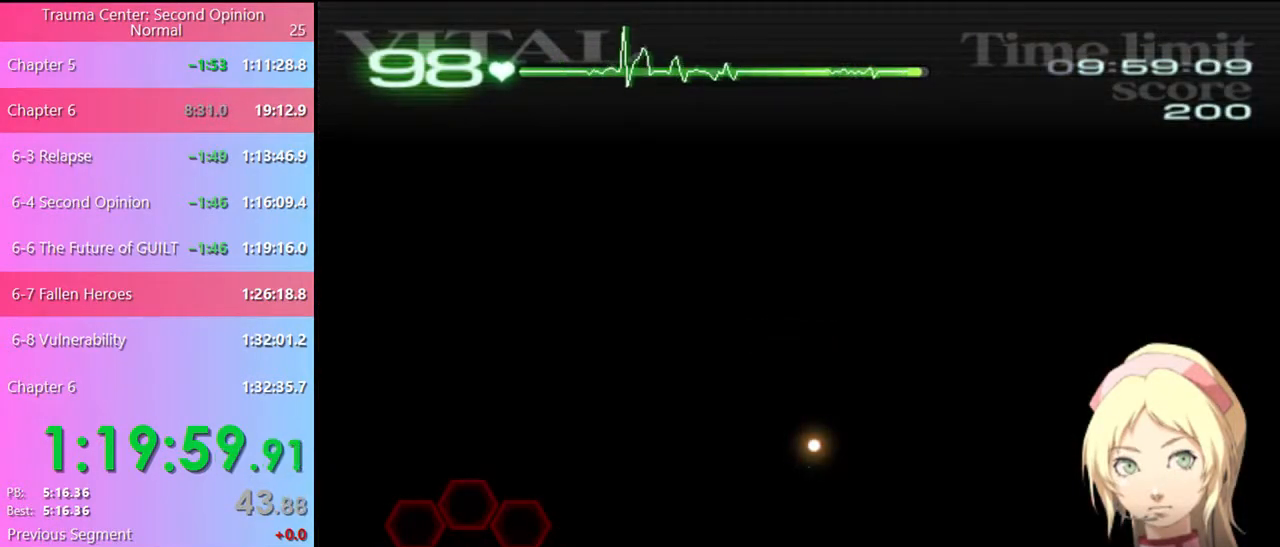
{"keys": [], "mouse": [], "events": []}
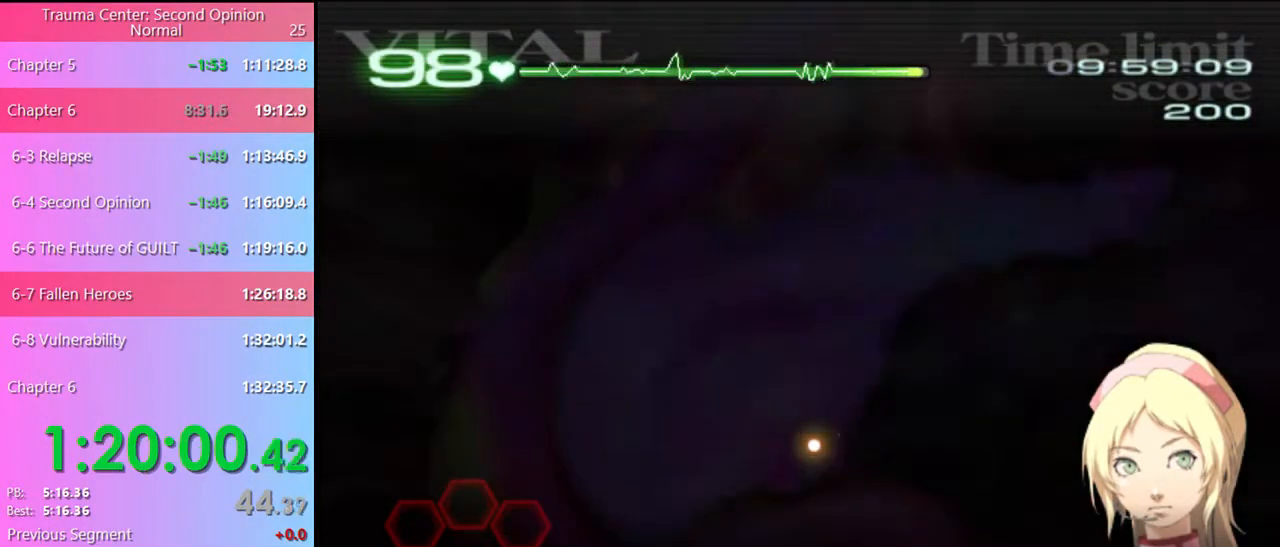
{"keys": [], "mouse": [], "events": []}
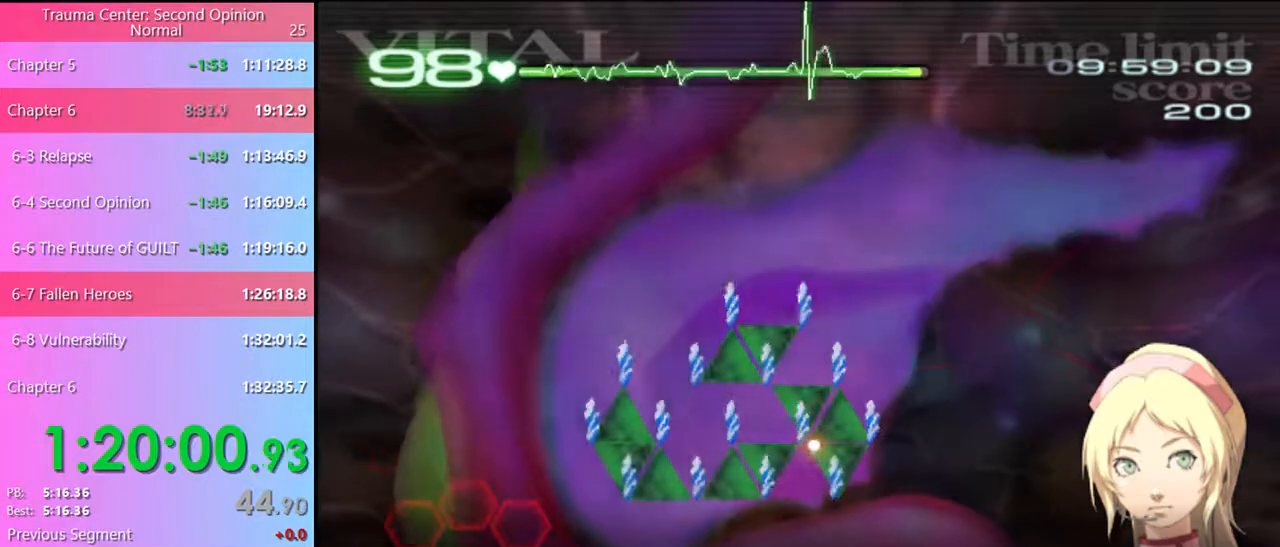
{"keys": ["shift"], "mouse": [], "events": [[367, "shift", "down"]]}
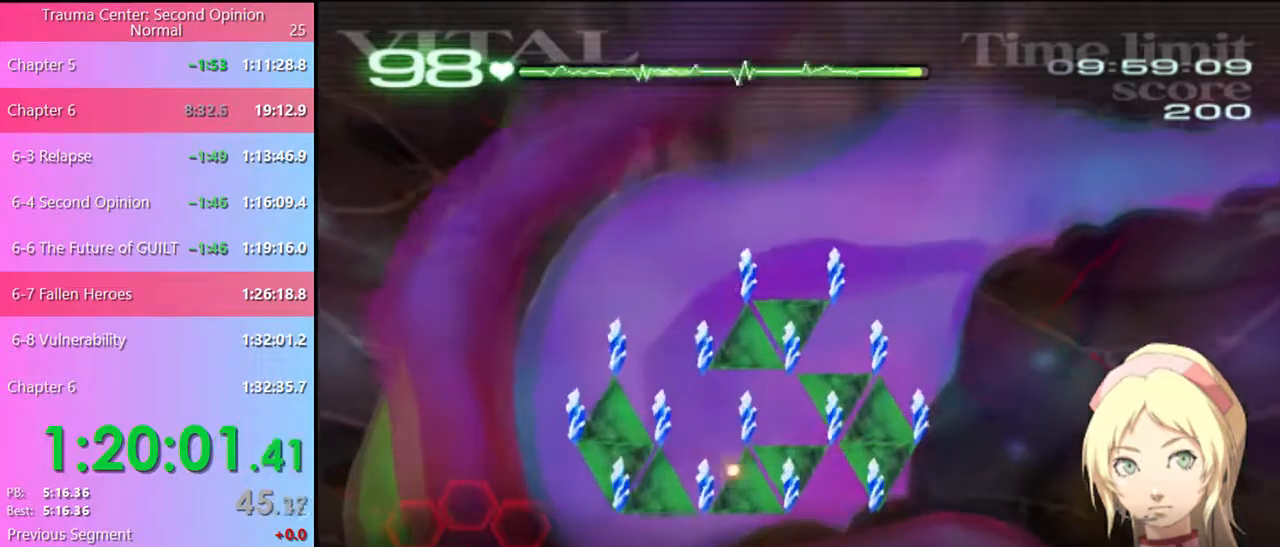
{"keys": ["shift"], "mouse": [], "events": []}
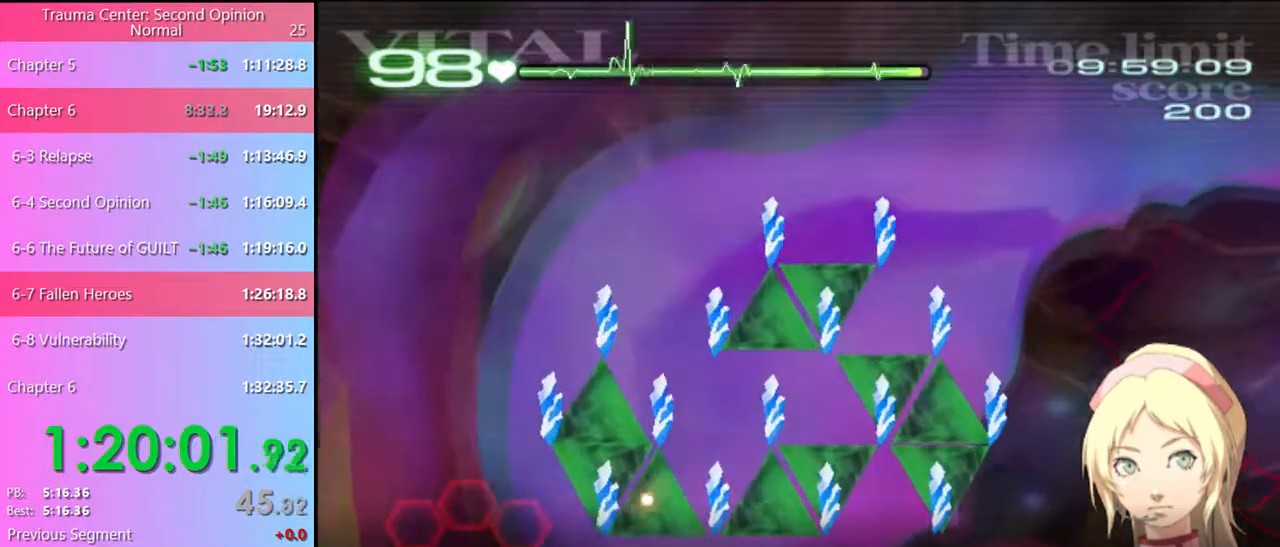
{"keys": ["shift"], "mouse": ["left"], "events": [[400, "mouse_left", "down"]]}
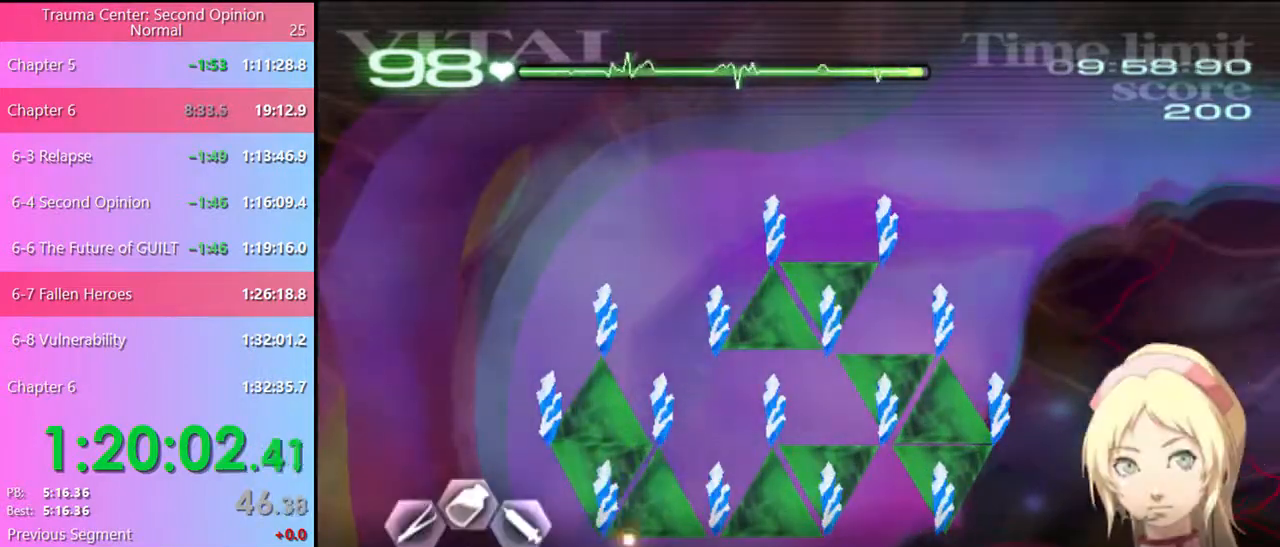
{"keys": ["shift"], "mouse": ["left"], "events": []}